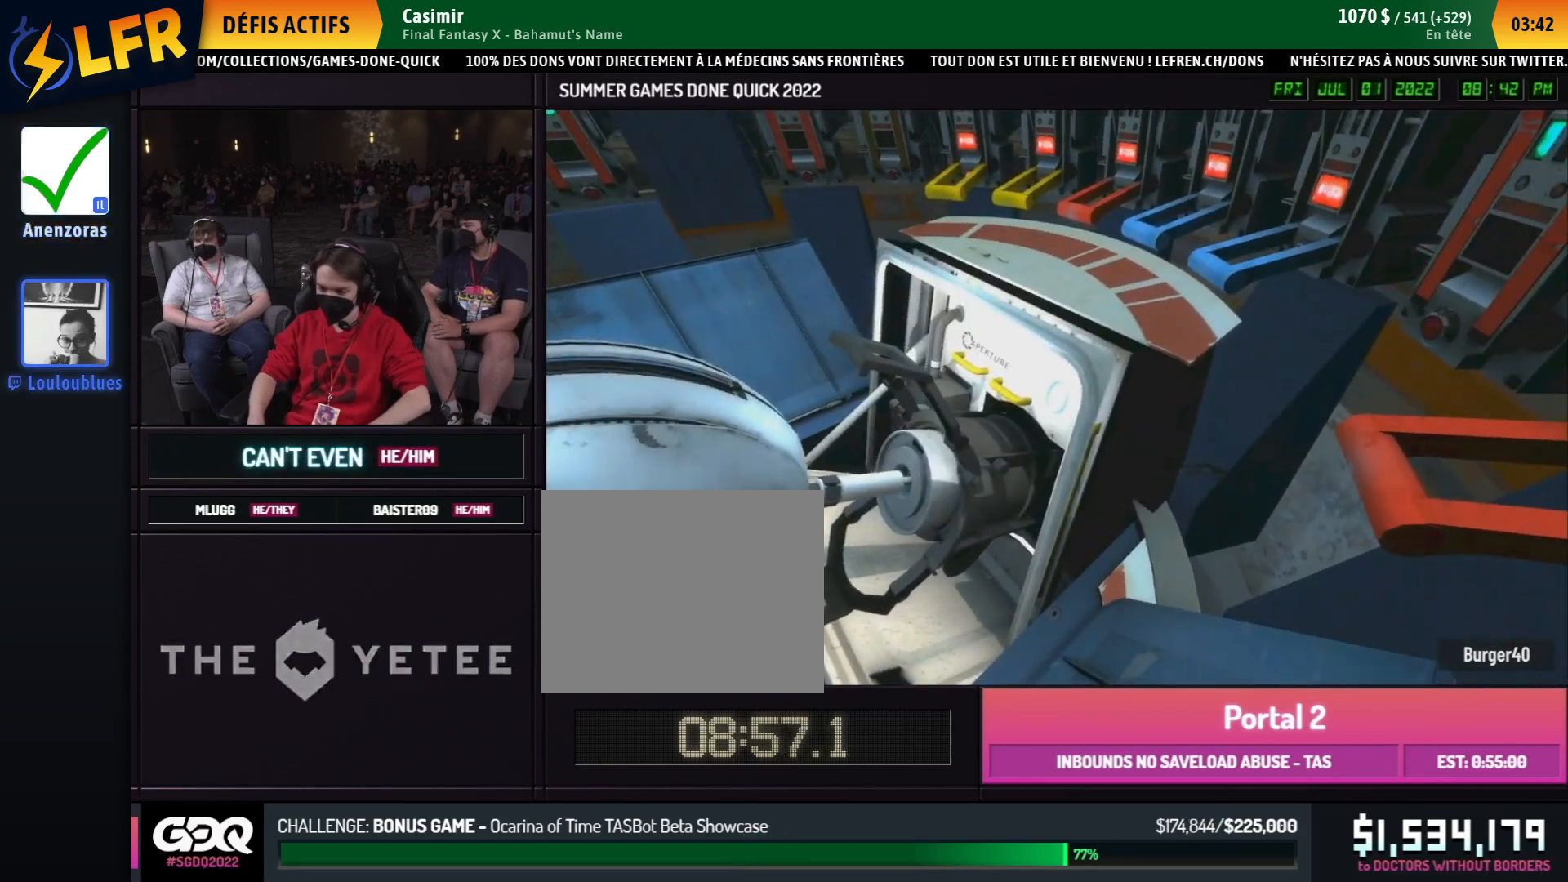
Gameplay with a controller (Xbox layout); each line is a JSON object with the inputs held at the frame after it. "events" lists button and stick changes between this image and that frame as [ms after this image, input, new state], when the widget could be followed in between. Not read: L1 L2 L3 R1 R2 R3.
{"buttons": ["B"], "left_stick": "up", "right_stick": "center", "events": [[50, "left_stick", "up"], [67, "B", "down"], [67, "A", "down"], [167, "A", "up"], [400, "A", "down"], [500, "A", "up"]]}
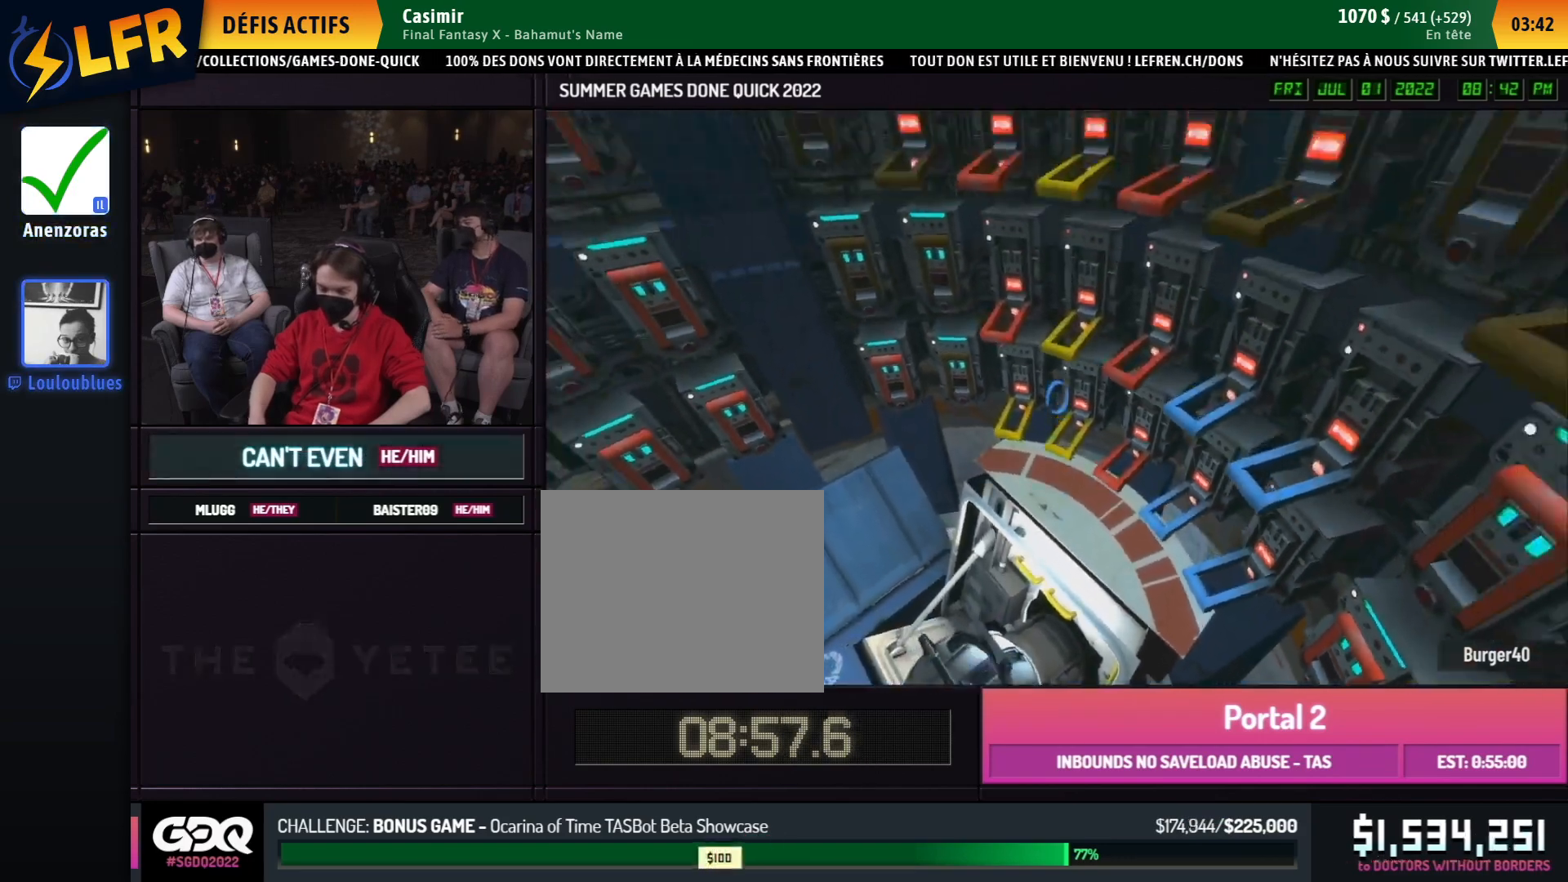
{"buttons": ["A", "B"], "left_stick": "up", "right_stick": "center", "events": [[500, "A", "down"]]}
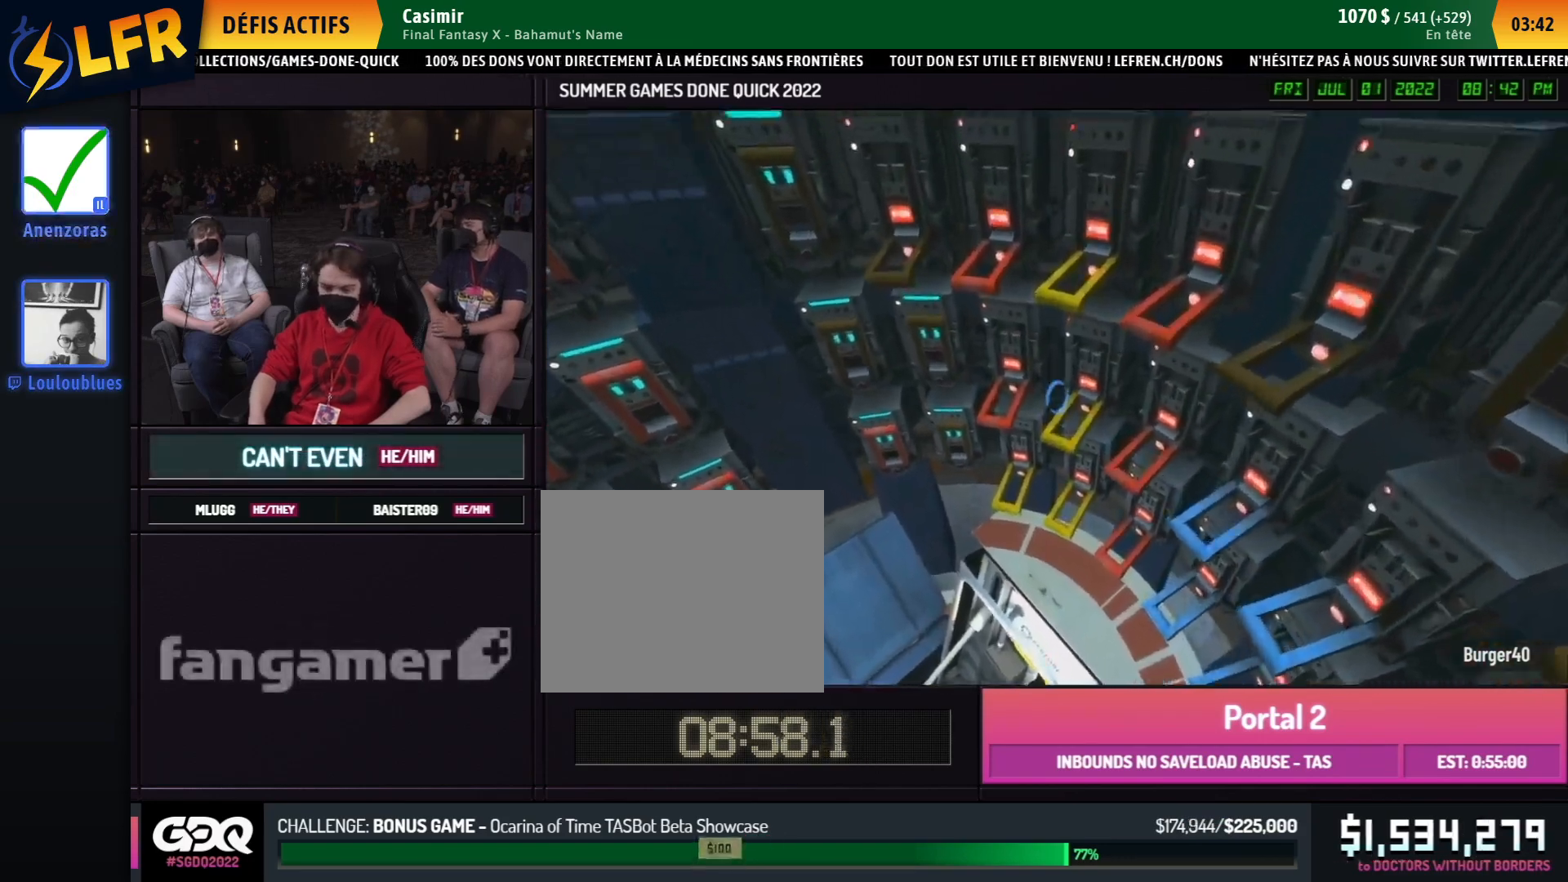
{"buttons": [], "left_stick": "center", "right_stick": "center", "events": [[100, "A", "up"], [400, "B", "up"], [400, "left_stick", "center"]]}
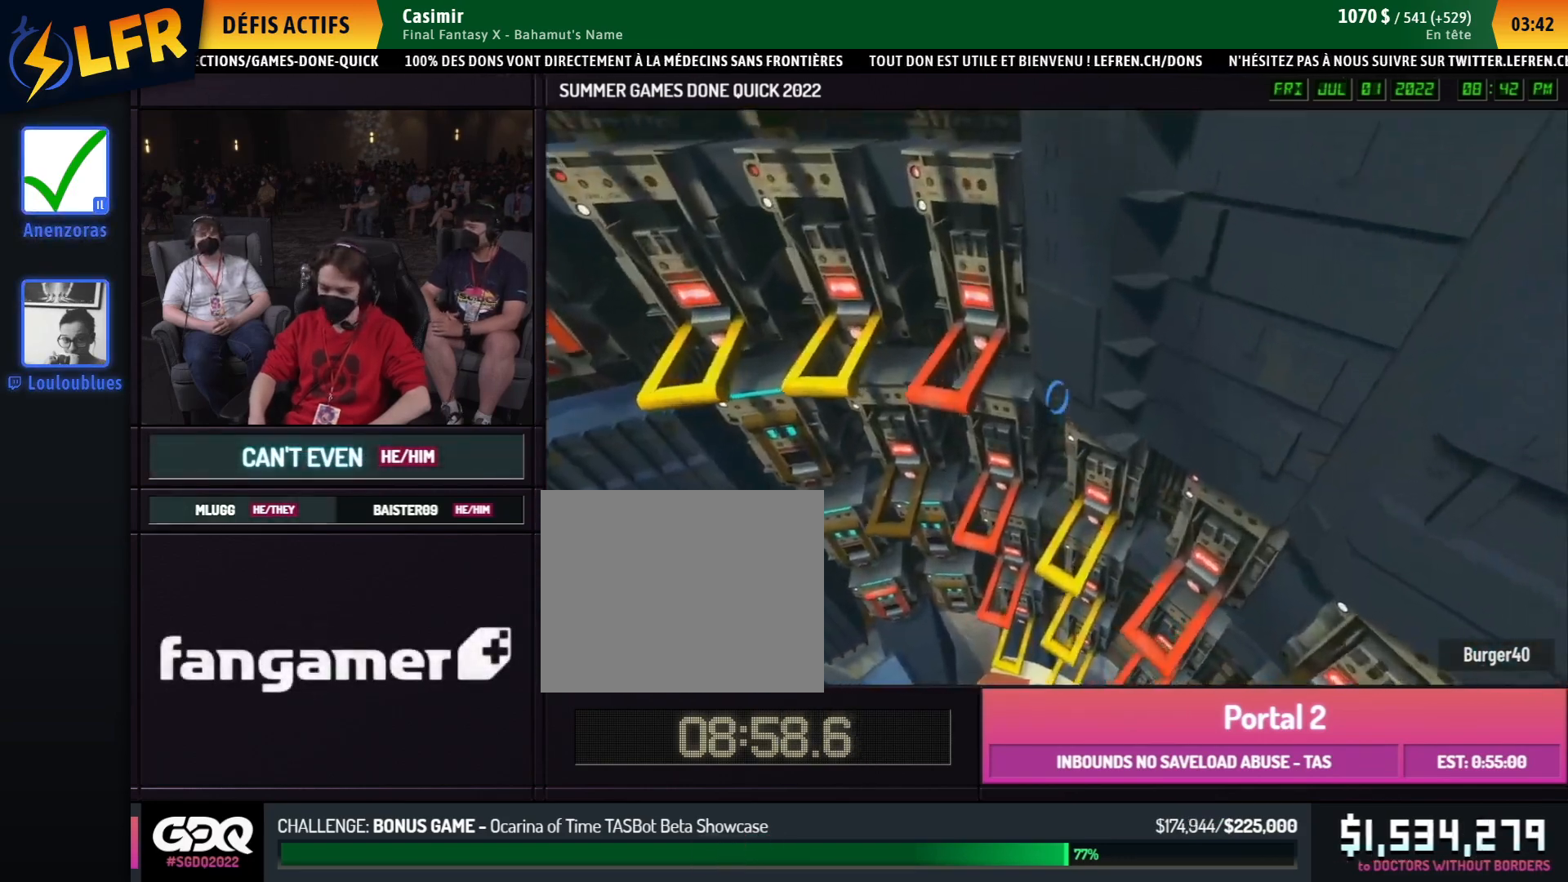
{"buttons": [], "left_stick": "center", "right_stick": "left", "events": [[400, "right_stick", "left"]]}
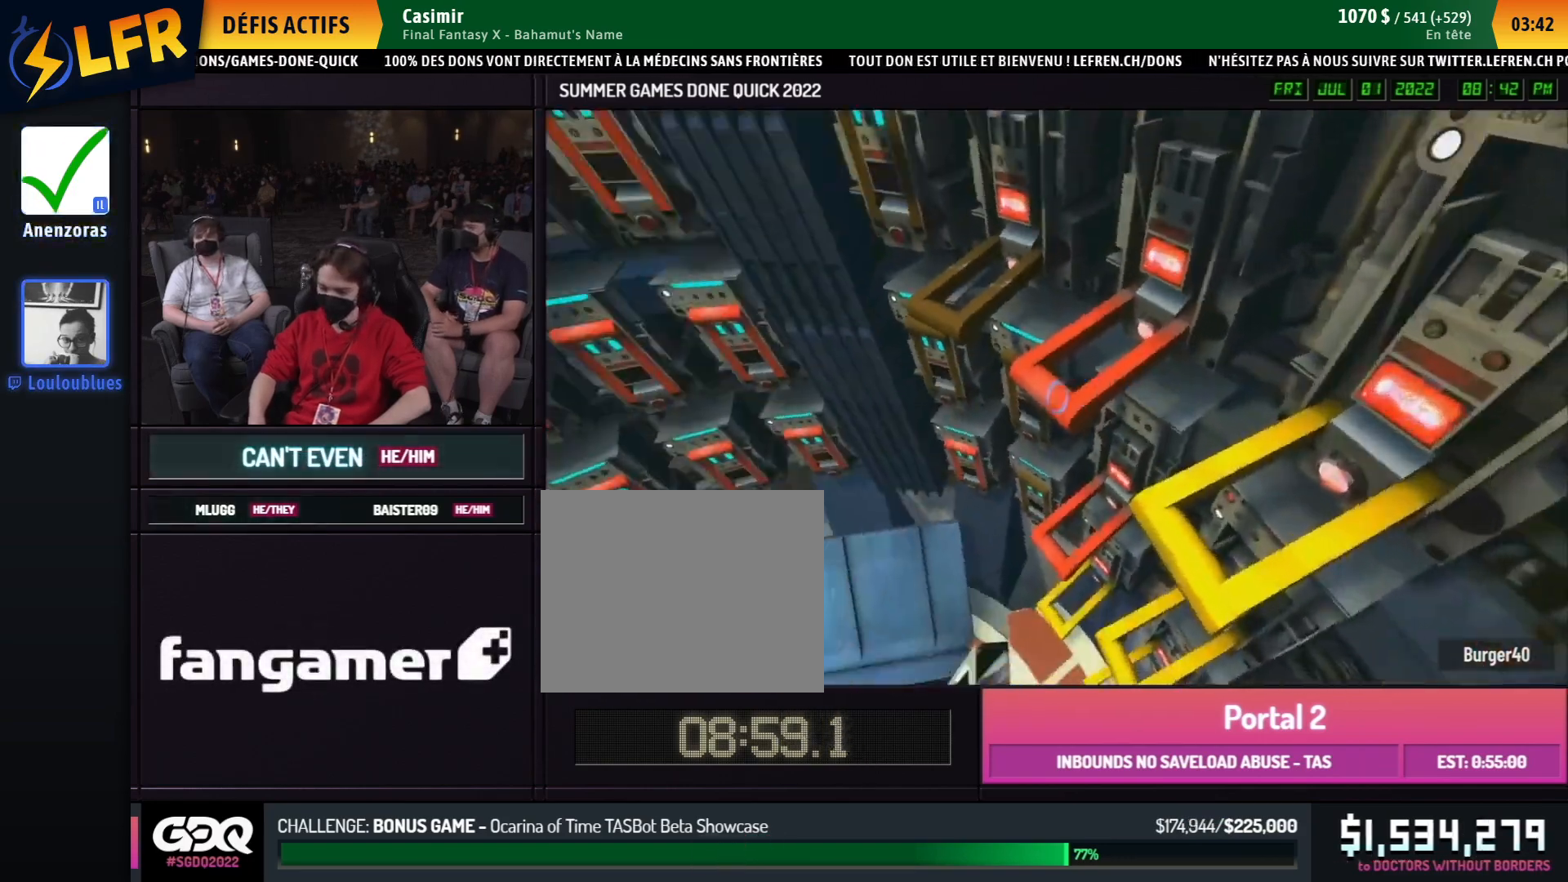
{"buttons": [], "left_stick": "down-left", "right_stick": "center", "events": [[300, "right_stick", "center"], [400, "left_stick", "down-left"]]}
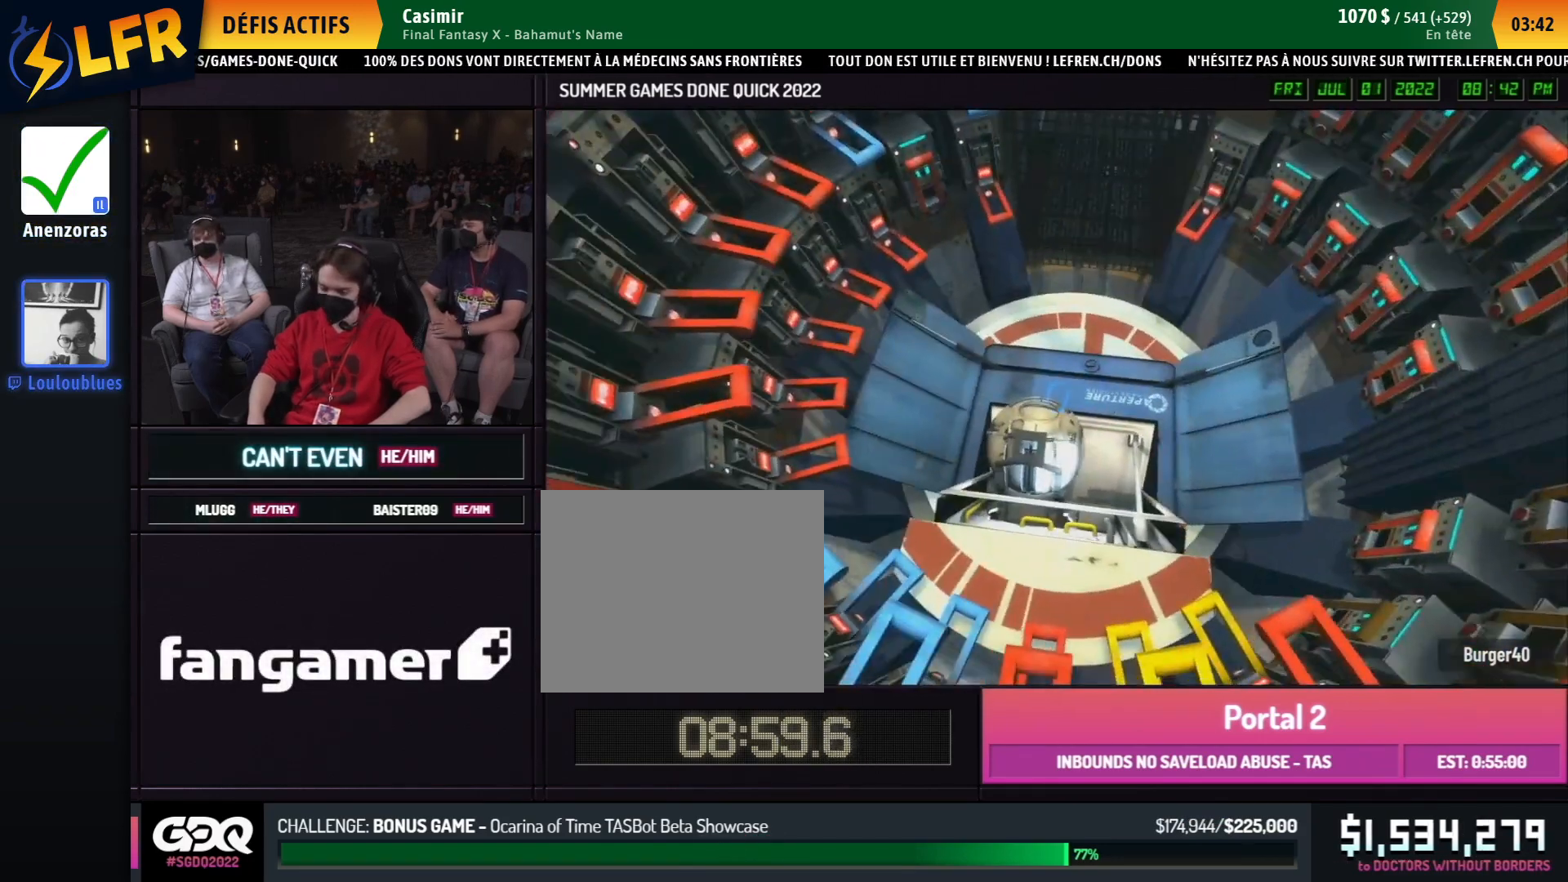
{"buttons": [], "left_stick": "center", "right_stick": "center", "events": [[33, "left_stick", "center"]]}